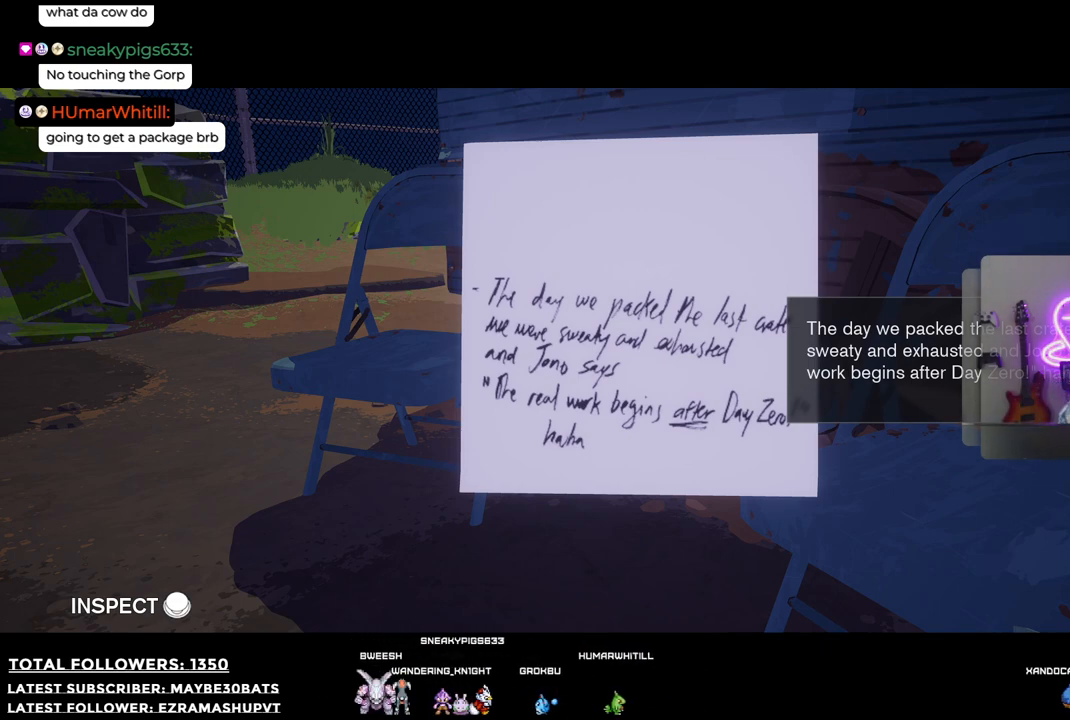
Gameplay with a controller (Xbox layout); each line is a JSON object with the inputs held at the frame after it. "events" lists button and stick changes between this image and that frame as [ms after this image, input, new state], when the widget could be followed in between.
{"buttons": [], "left_stick": "right", "right_stick": "center", "events": [[348, "left_stick", "right"]]}
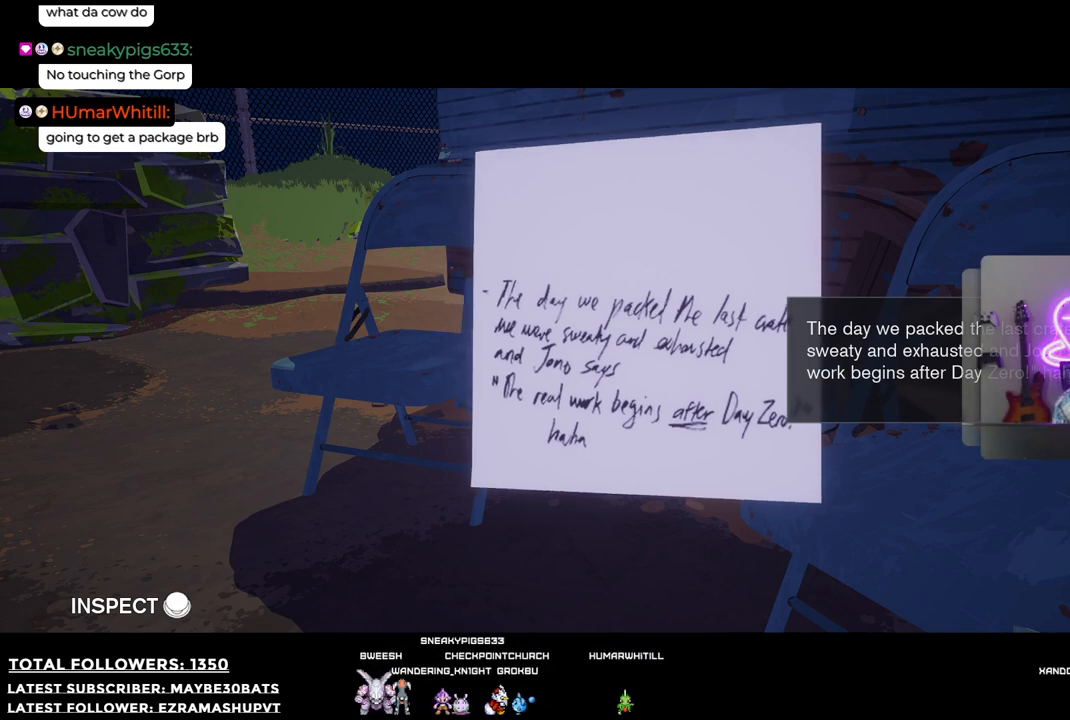
{"buttons": [], "left_stick": "right", "right_stick": "center", "events": []}
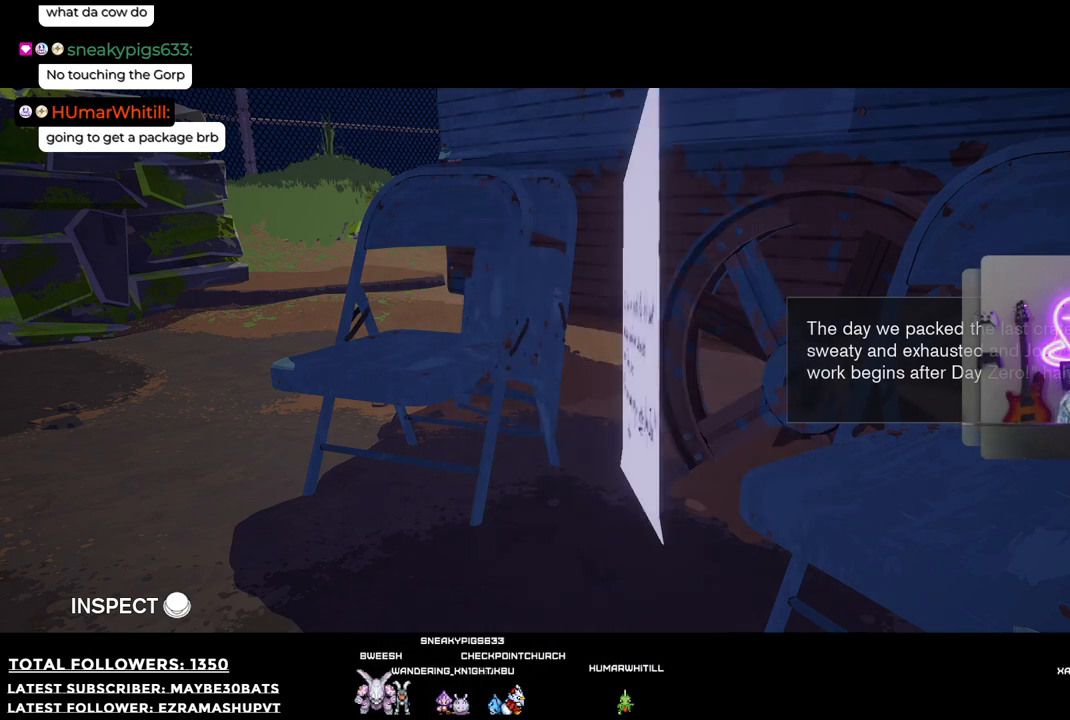
{"buttons": [], "left_stick": "center", "right_stick": "center", "events": [[146, "left_stick", "center"]]}
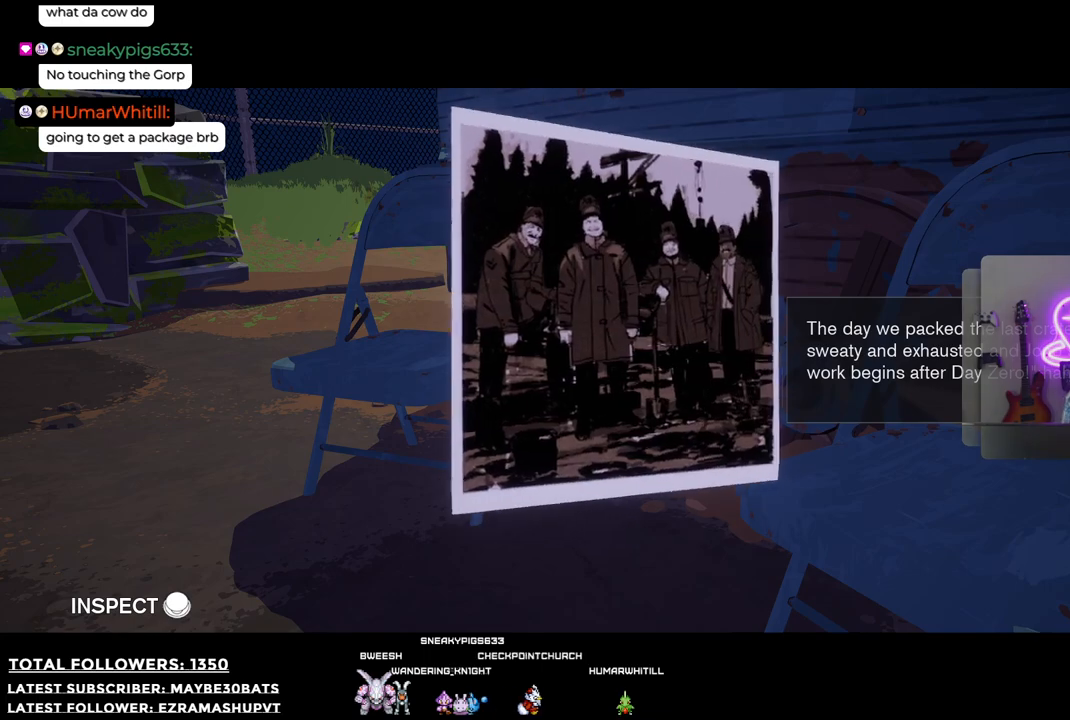
{"buttons": [], "left_stick": "center", "right_stick": "center", "events": [[257, "A", "down"], [349, "A", "up"]]}
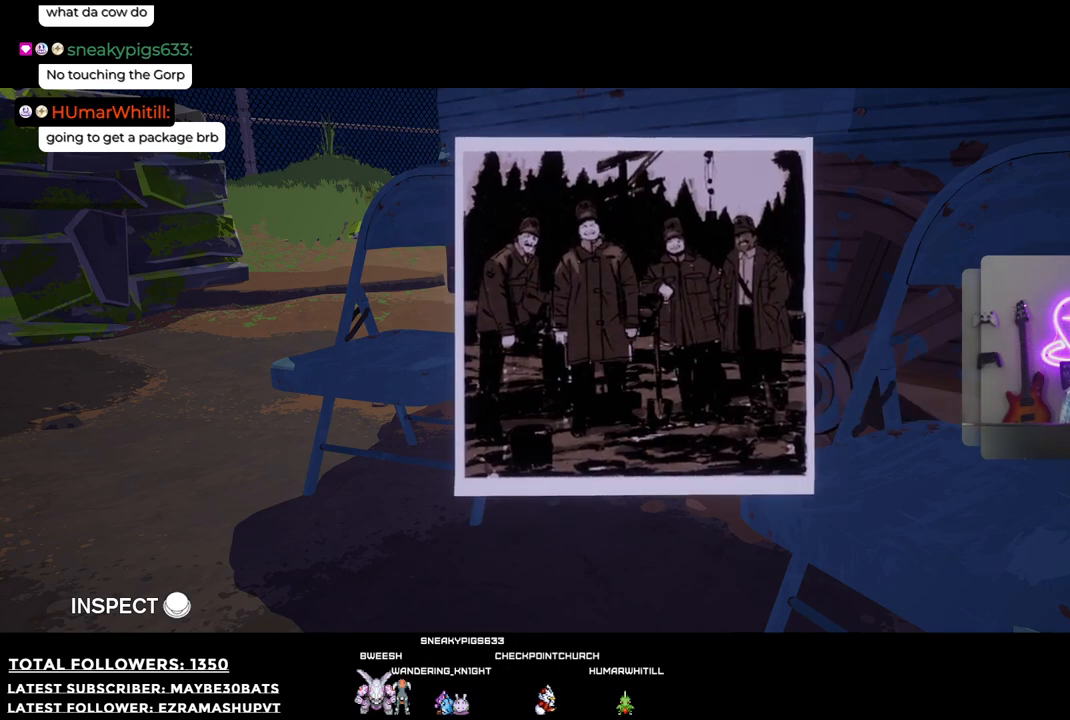
{"buttons": [], "left_stick": "center", "right_stick": "center", "events": []}
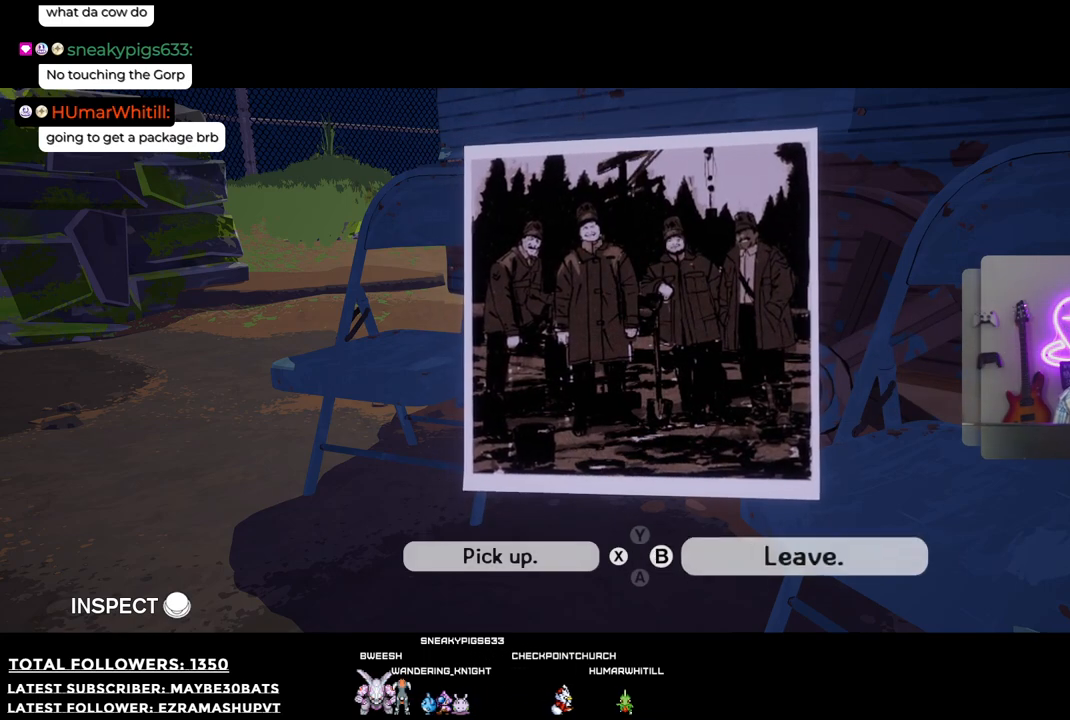
{"buttons": [], "left_stick": "center", "right_stick": "center", "events": [[239, "X", "down"], [422, "X", "up"]]}
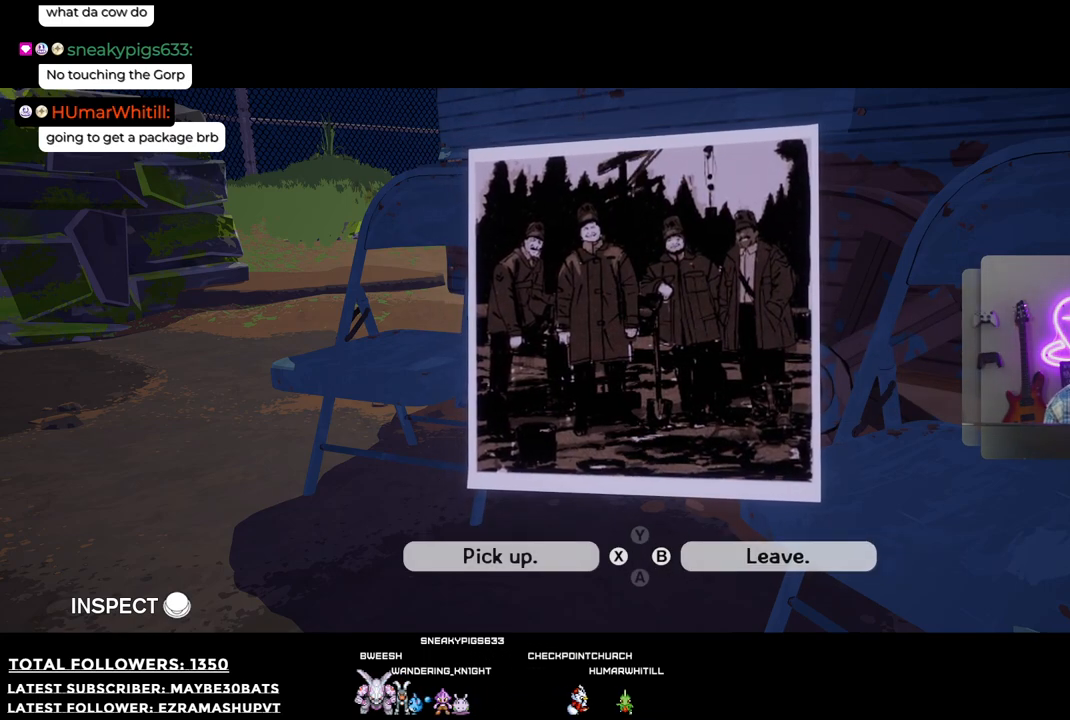
{"buttons": ["X"], "left_stick": "center", "right_stick": "center", "events": [[458, "X", "down"]]}
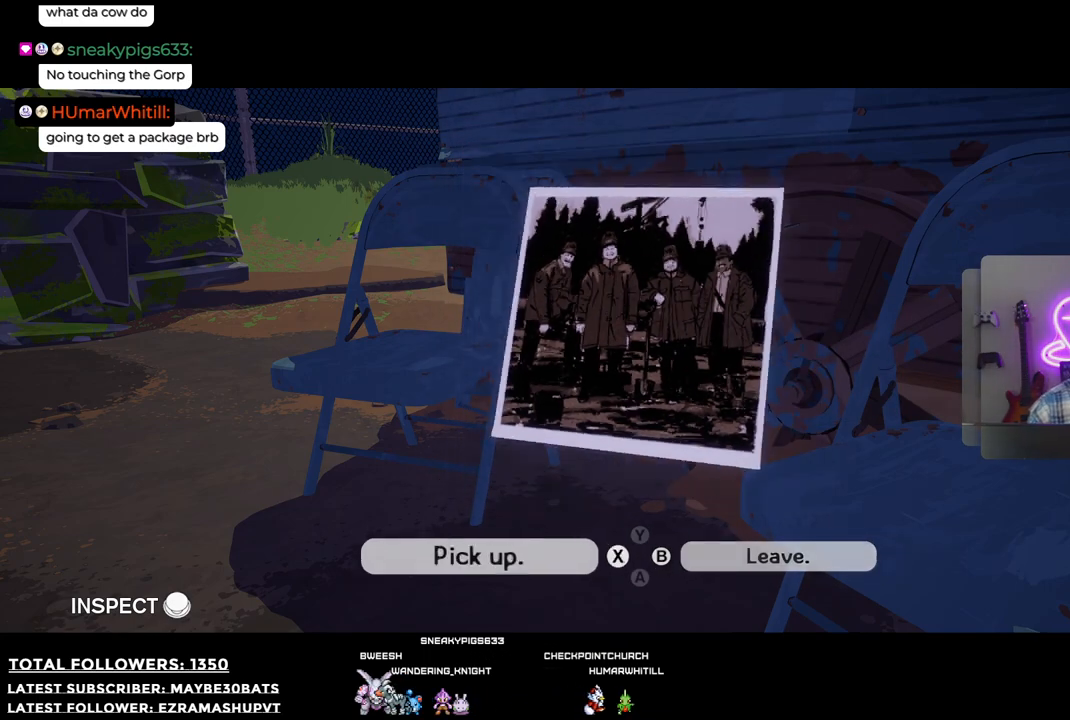
{"buttons": [], "left_stick": "center", "right_stick": "center", "events": [[92, "X", "up"]]}
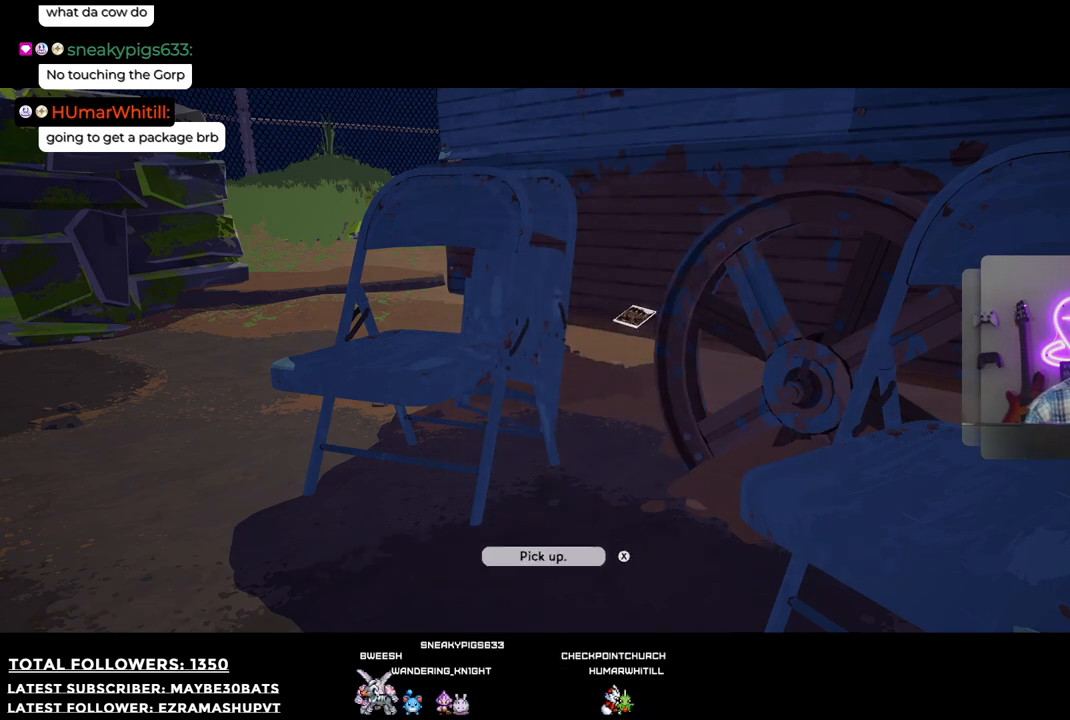
{"buttons": [], "left_stick": "center", "right_stick": "center", "events": []}
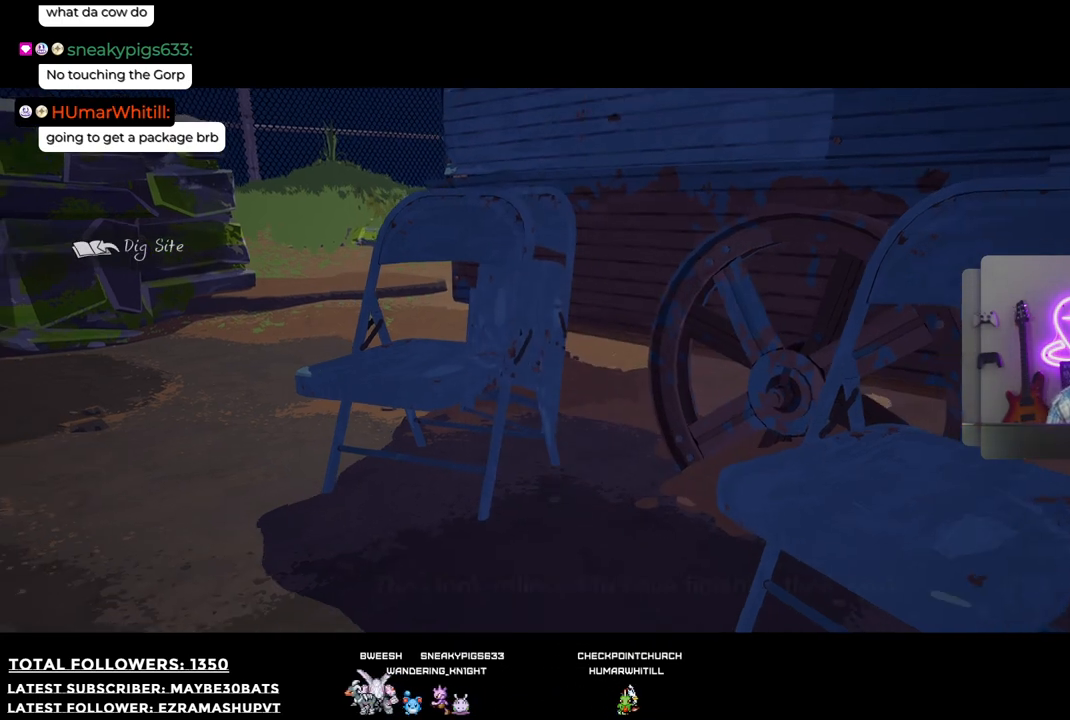
{"buttons": [], "left_stick": "center", "right_stick": "center", "events": []}
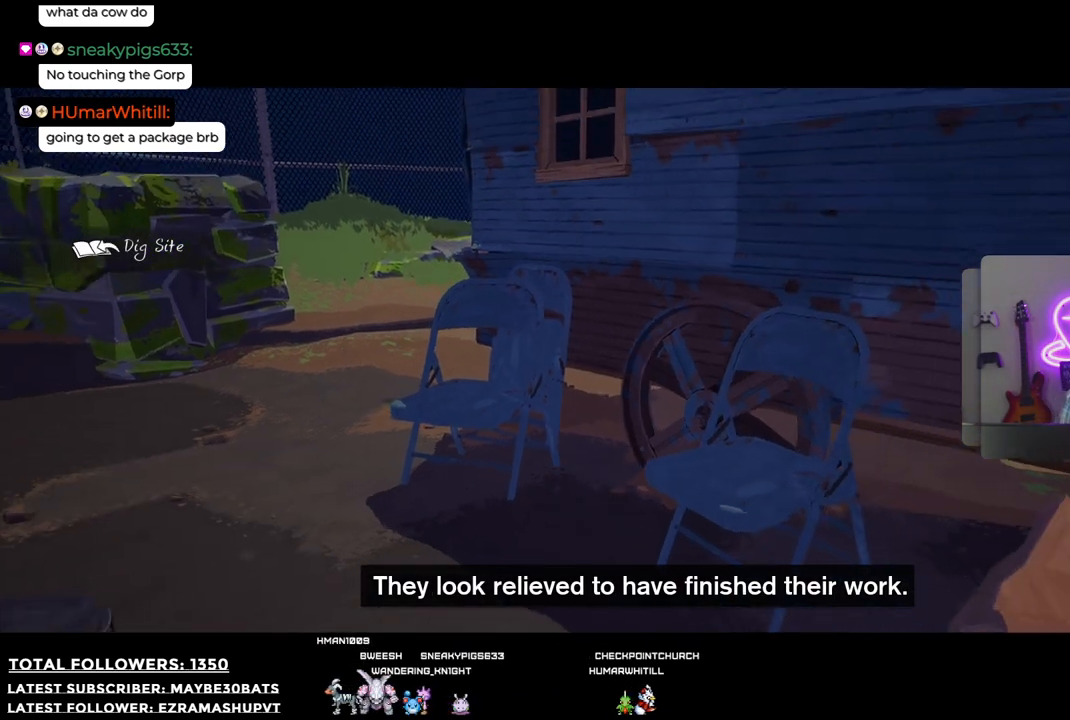
{"buttons": [], "left_stick": "left", "right_stick": "center", "events": [[256, "left_stick", "left"]]}
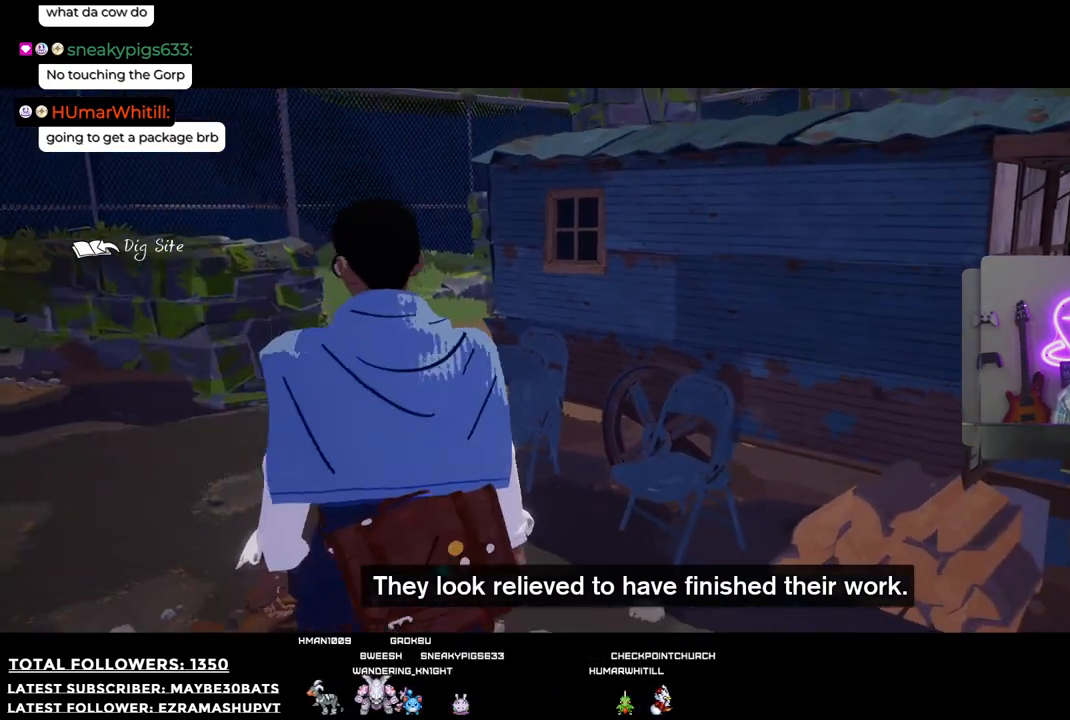
{"buttons": [], "left_stick": "up-left", "right_stick": "left", "events": [[294, "left_stick", "up-left"], [294, "right_stick", "left"]]}
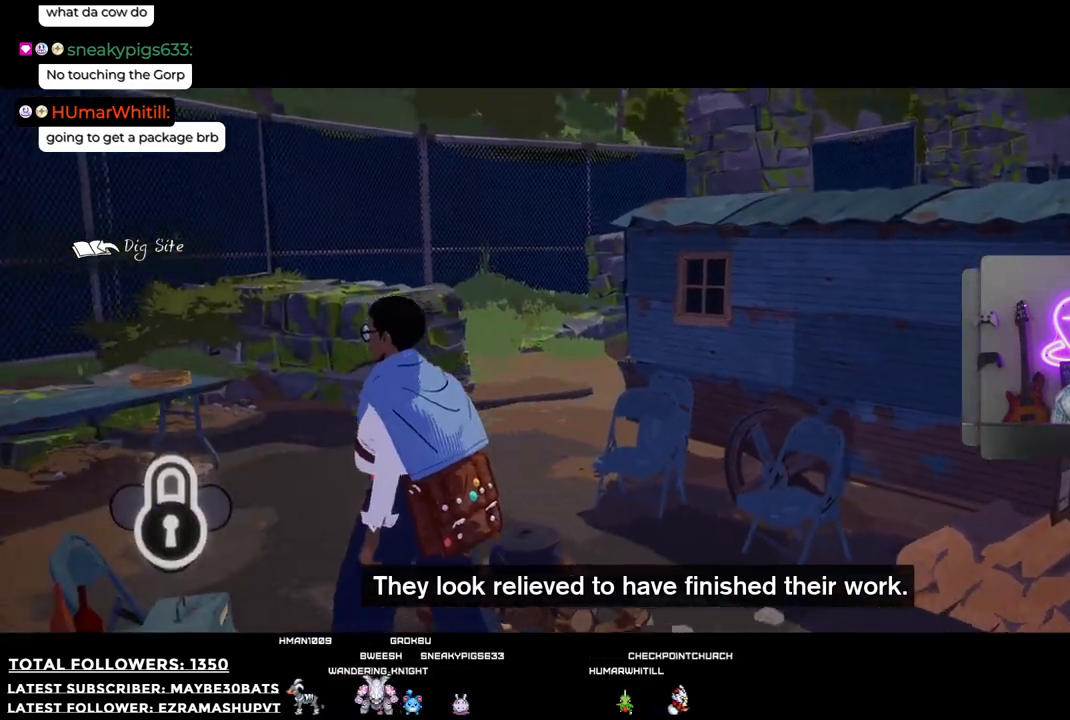
{"buttons": [], "left_stick": "up-right", "right_stick": "left", "events": [[348, "left_stick", "up-right"]]}
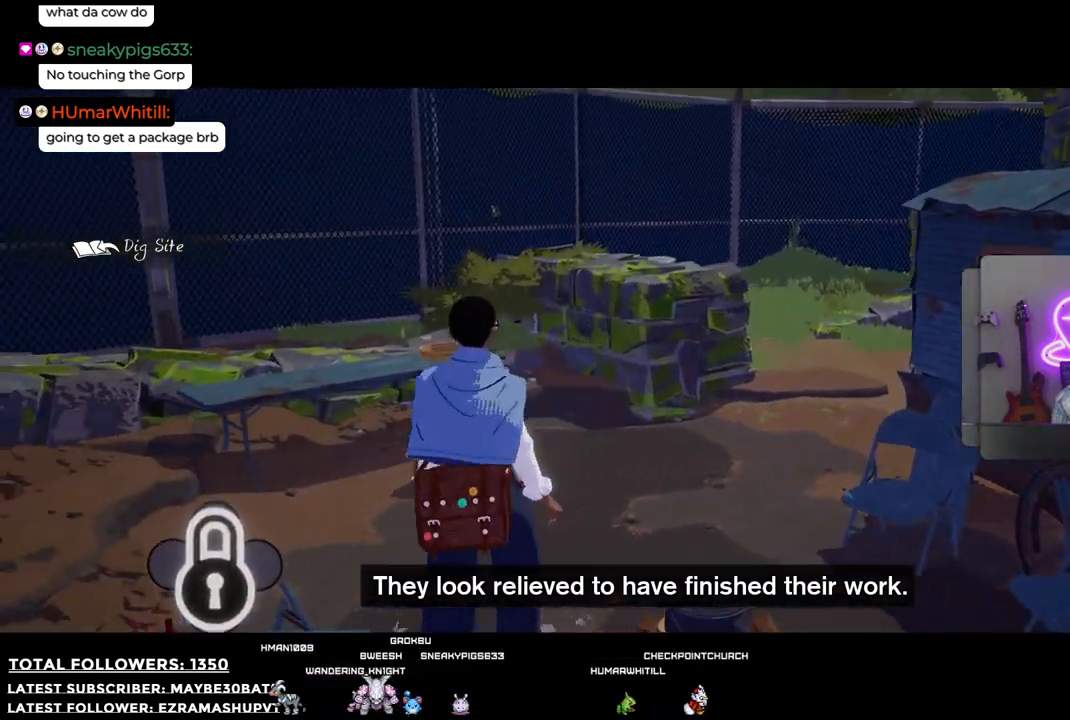
{"buttons": [], "left_stick": "down", "right_stick": "left", "events": [[257, "left_stick", "down-right"], [441, "left_stick", "down"]]}
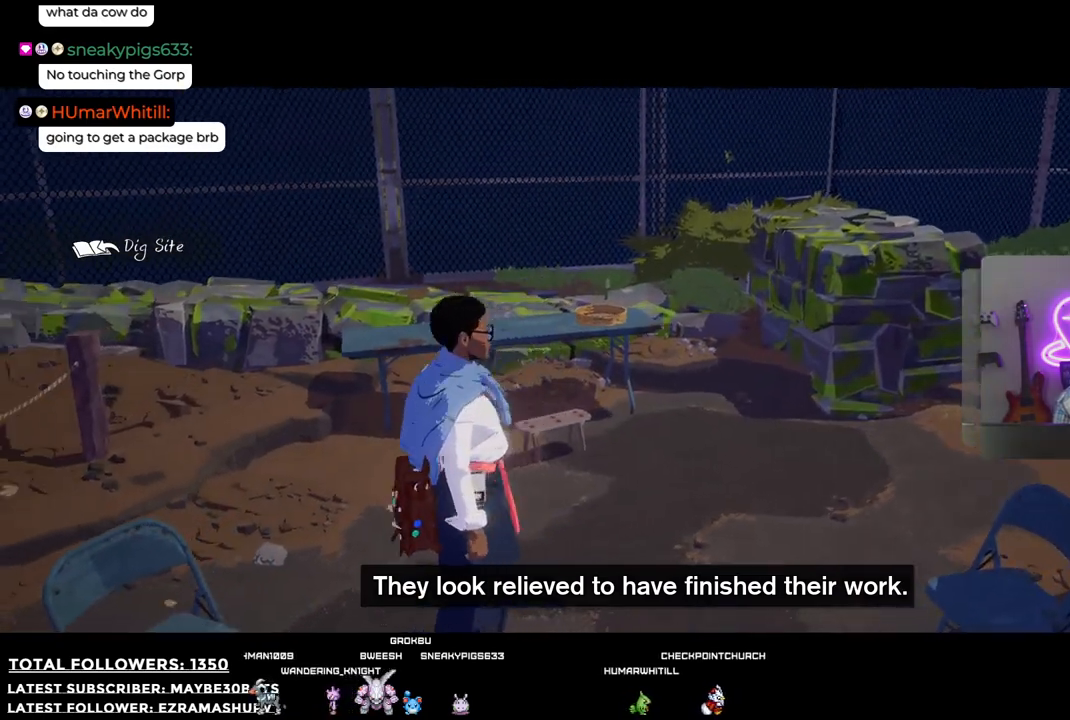
{"buttons": [], "left_stick": "down-left", "right_stick": "left", "events": [[110, "left_stick", "down-left"]]}
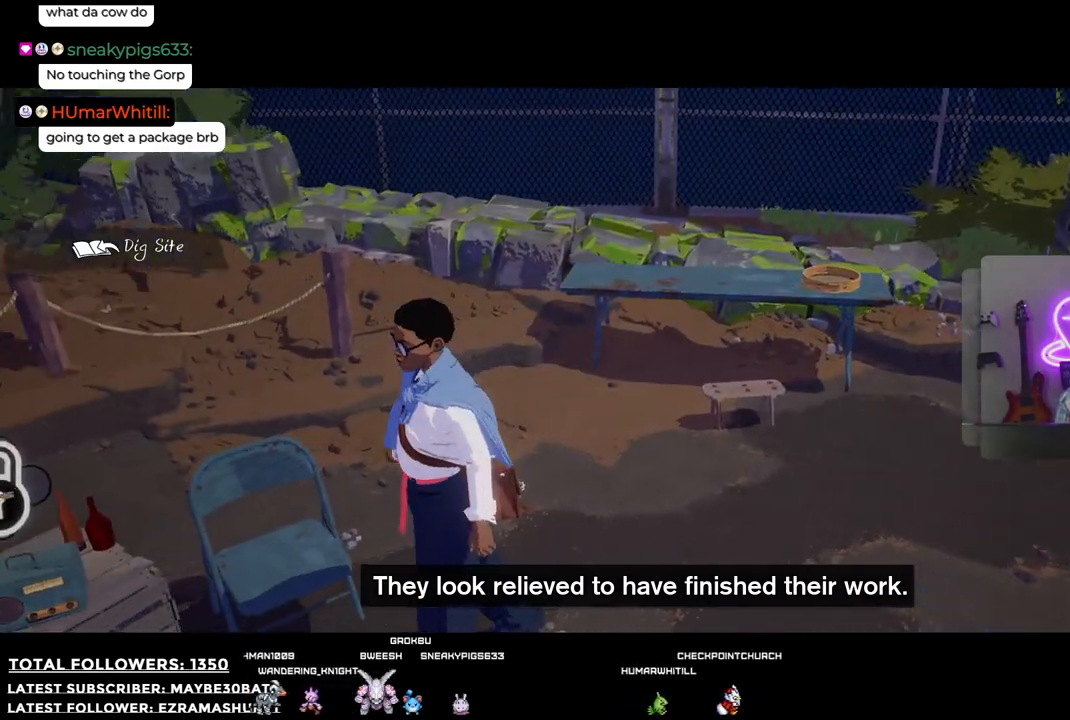
{"buttons": [], "left_stick": "center", "right_stick": "center", "events": [[110, "left_stick", "left"], [404, "right_stick", "center"], [514, "left_stick", "center"]]}
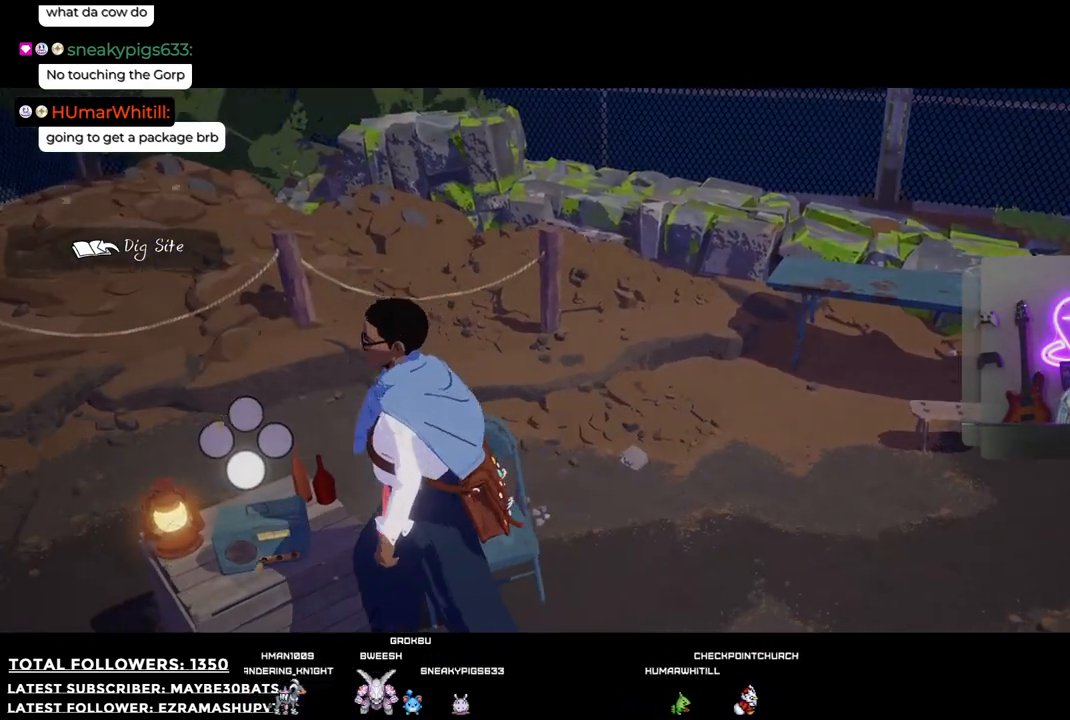
{"buttons": [], "left_stick": "center", "right_stick": "center", "events": [[312, "A", "down"], [403, "A", "up"]]}
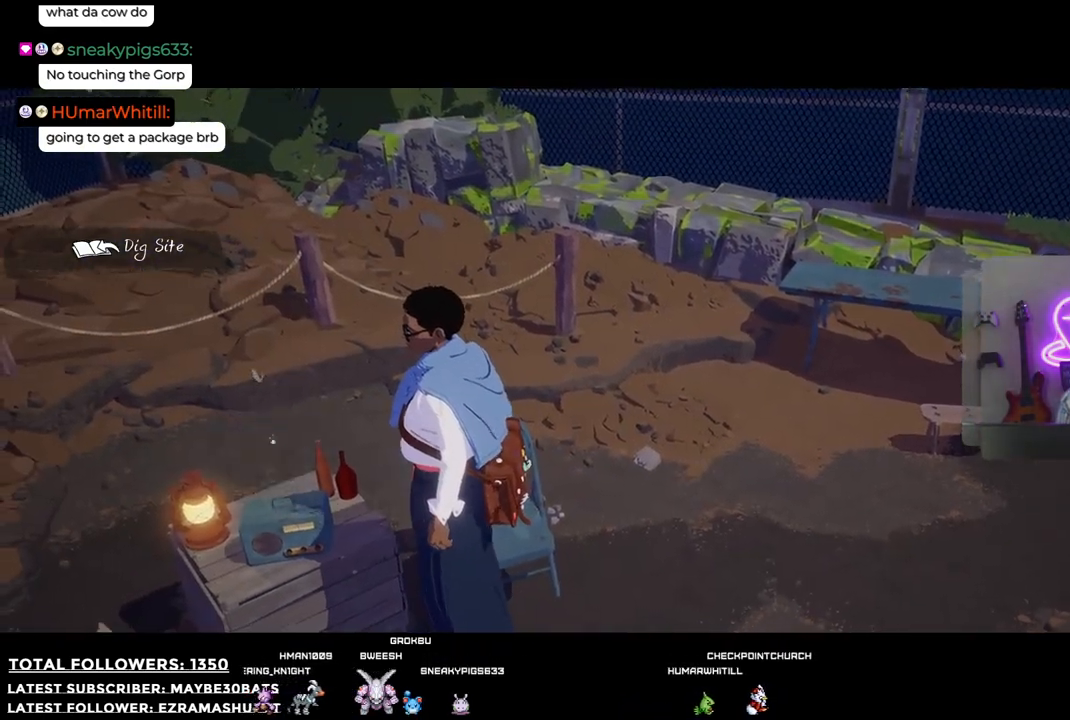
{"buttons": [], "left_stick": "center", "right_stick": "center", "events": []}
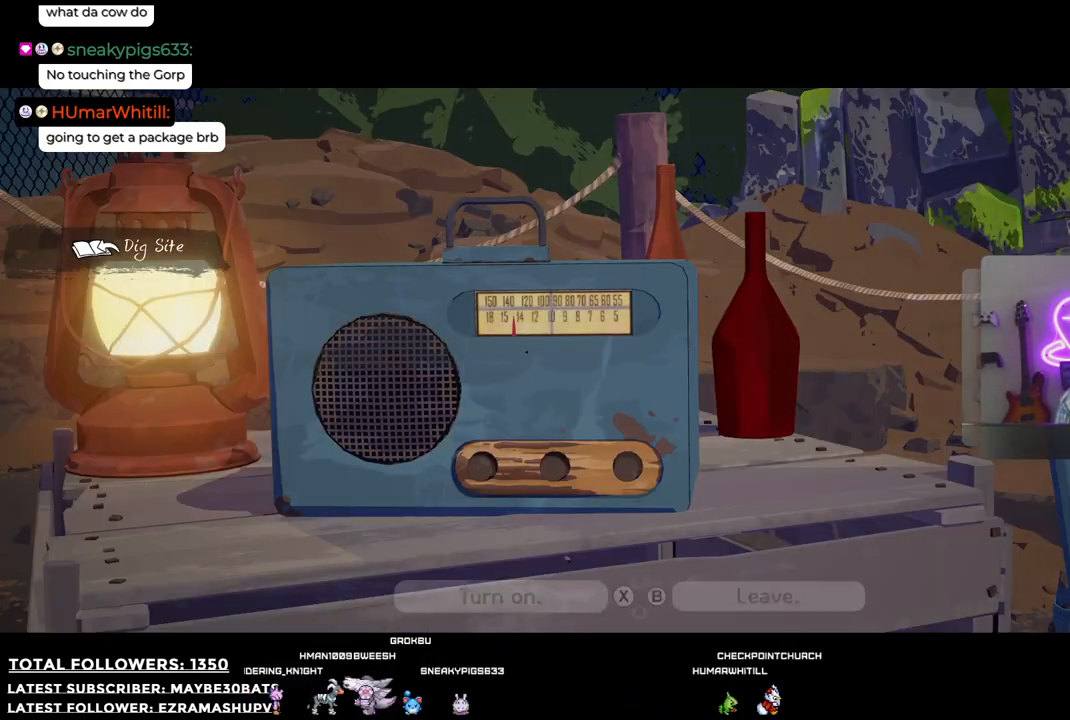
{"buttons": [], "left_stick": "center", "right_stick": "center", "events": []}
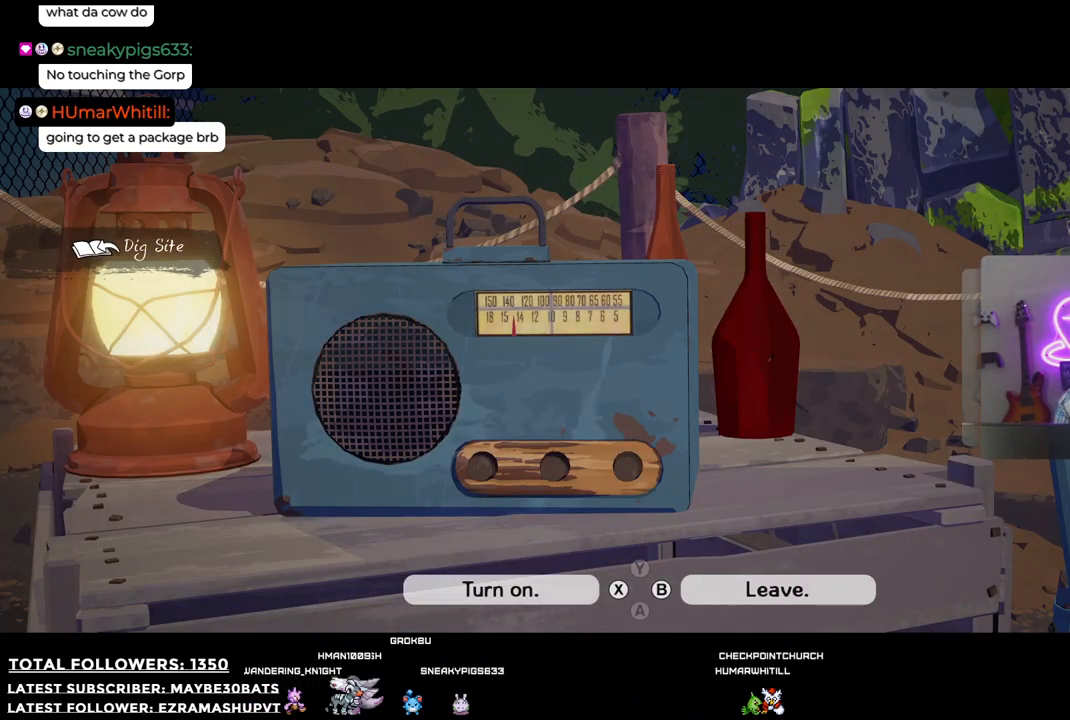
{"buttons": [], "left_stick": "center", "right_stick": "center", "events": []}
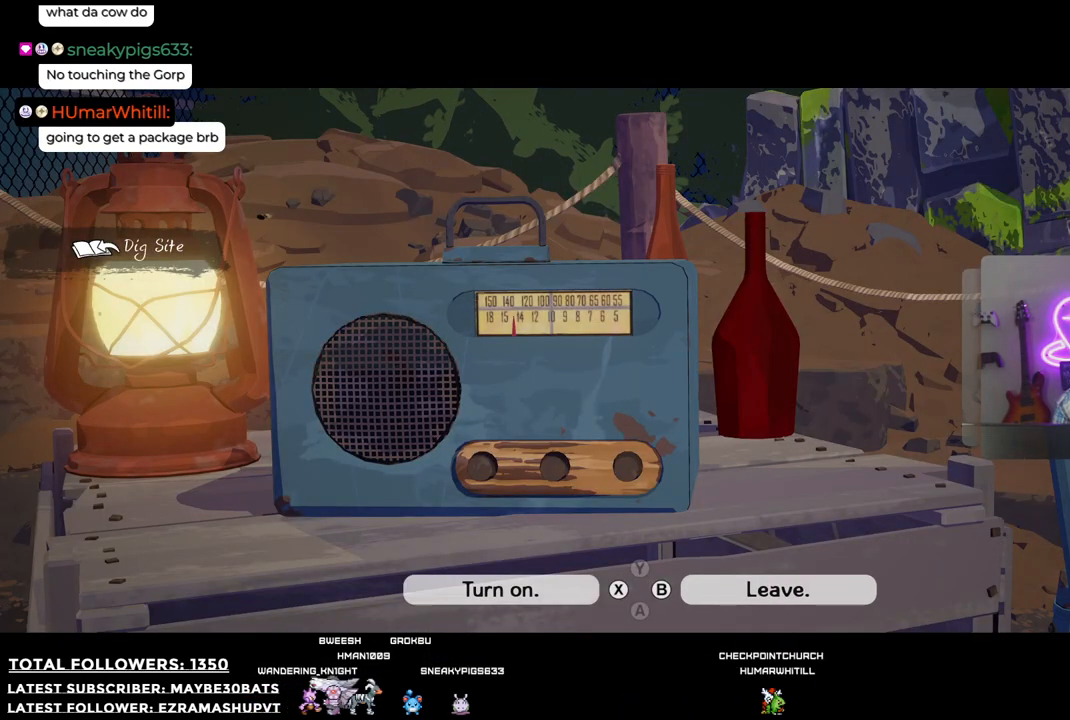
{"buttons": [], "left_stick": "center", "right_stick": "center", "events": [[55, "X", "down"], [110, "X", "up"]]}
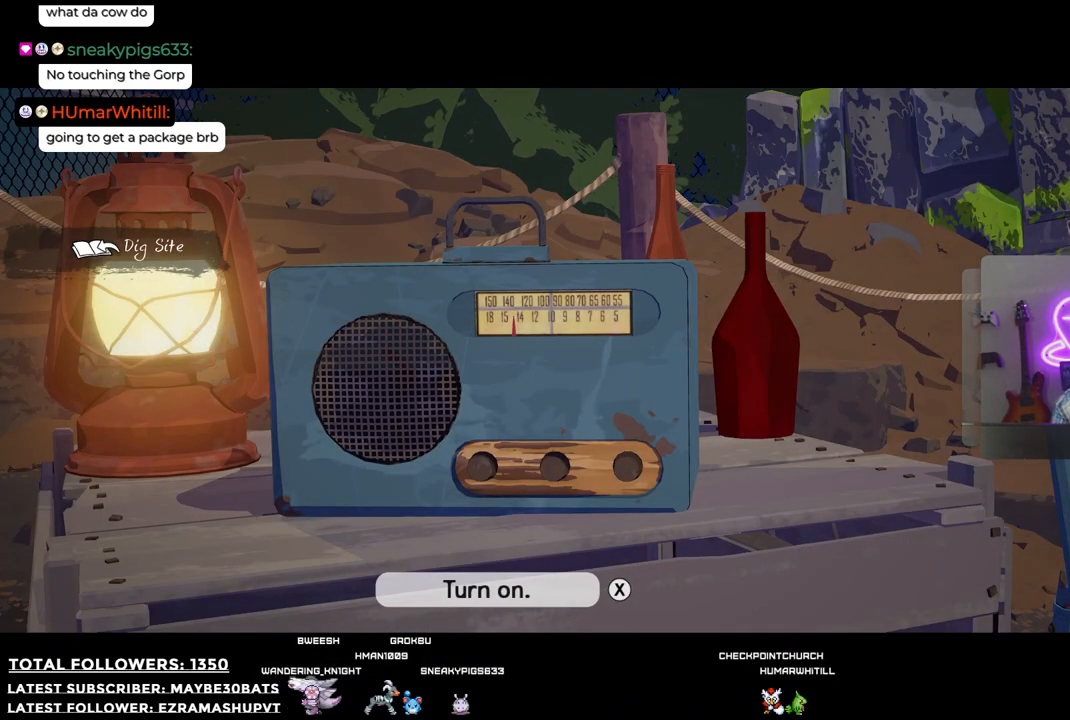
{"buttons": [], "left_stick": "center", "right_stick": "center", "events": []}
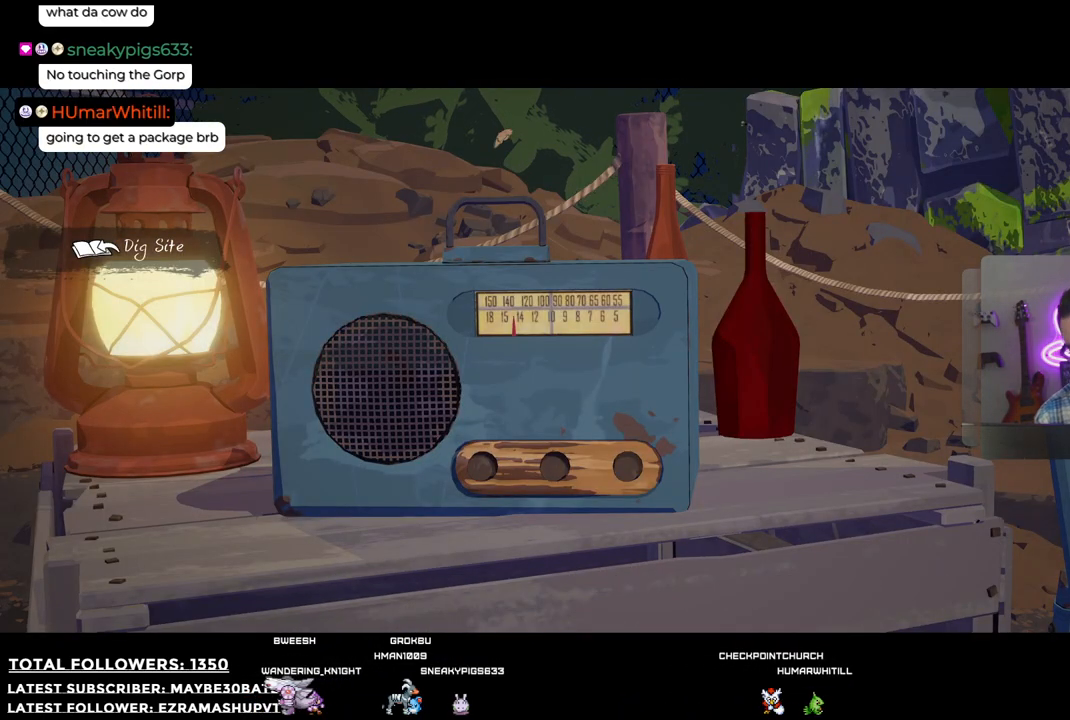
{"buttons": [], "left_stick": "center", "right_stick": "center", "events": []}
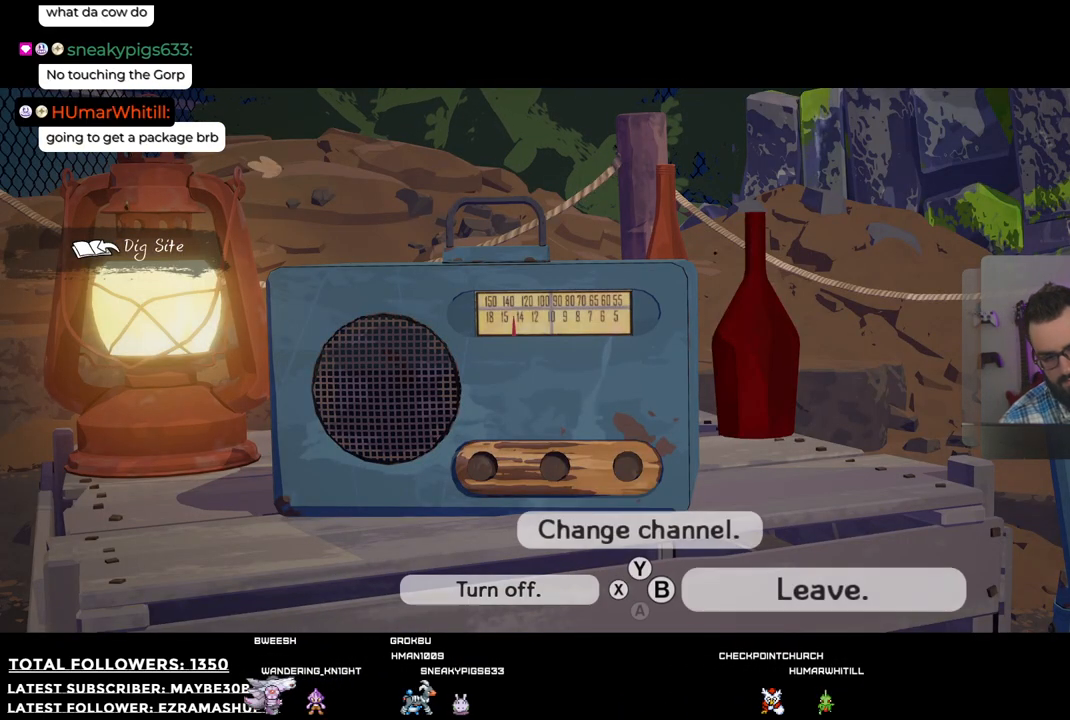
{"buttons": [], "left_stick": "center", "right_stick": "center", "events": []}
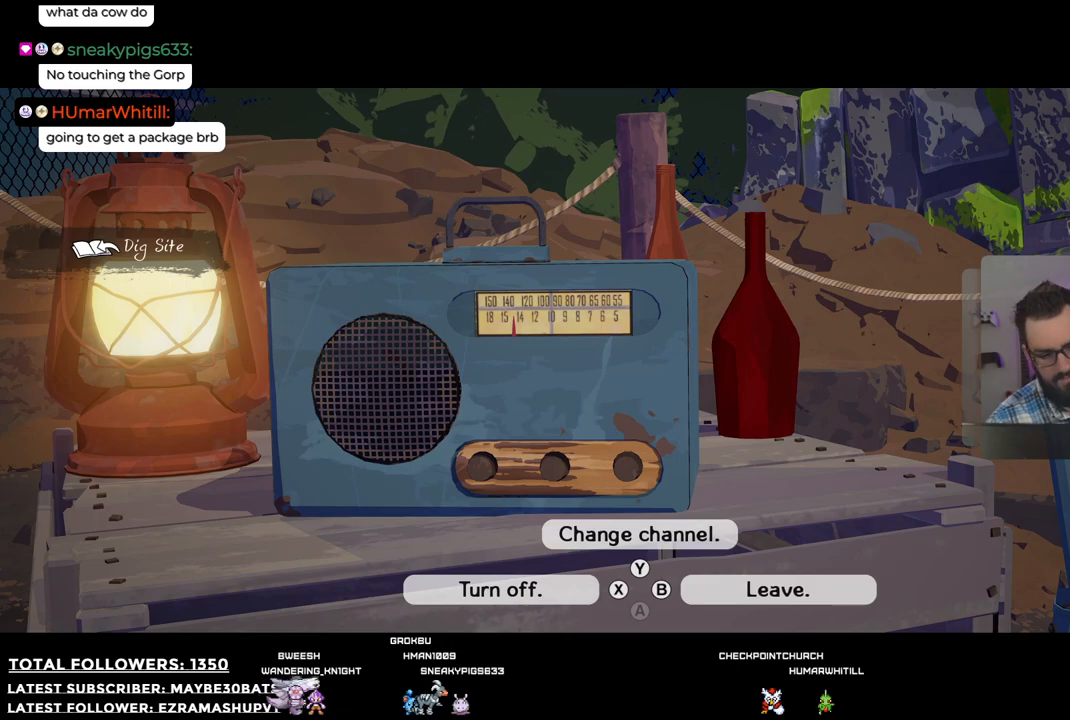
{"buttons": ["B"], "left_stick": "center", "right_stick": "center", "events": [[403, "B", "down"]]}